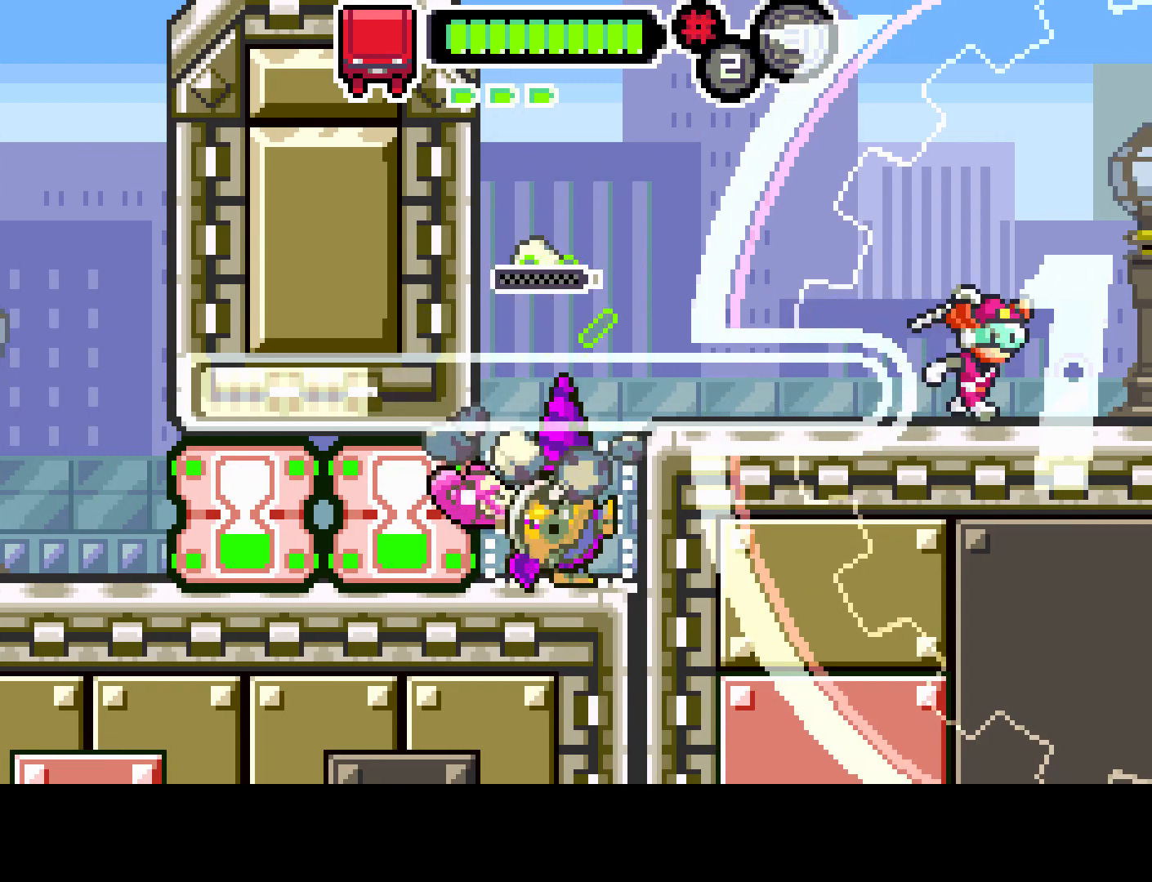
Gameplay with a controller (PlayStation layout); each line is a JSON object with the inputs held at the frame after it. "events" lists button and stick changes between this image and that frame as [ms after this image, input, new state], when the widget could be followed in between. Not read: L3 R3.
{"buttons": [], "left_stick": "center", "right_stick": "center", "events": []}
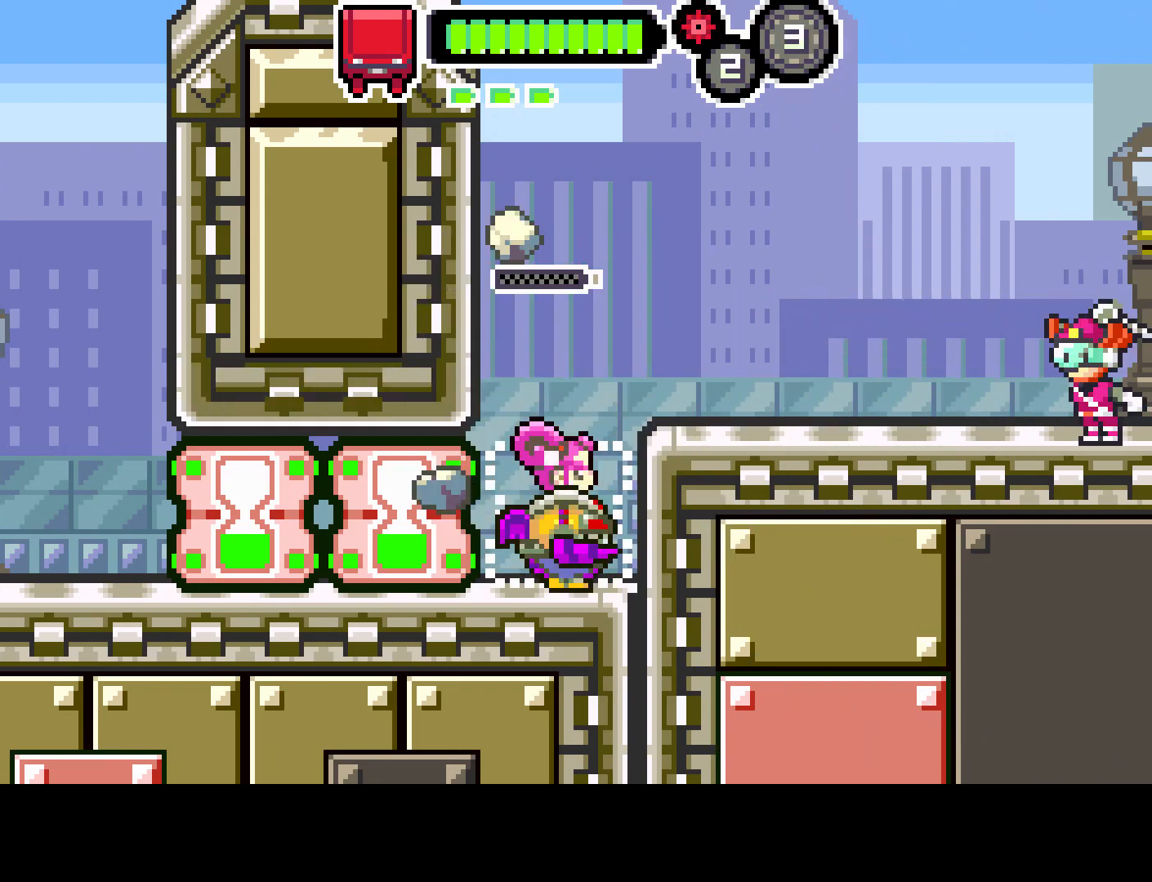
{"buttons": [], "left_stick": "center", "right_stick": "center", "events": []}
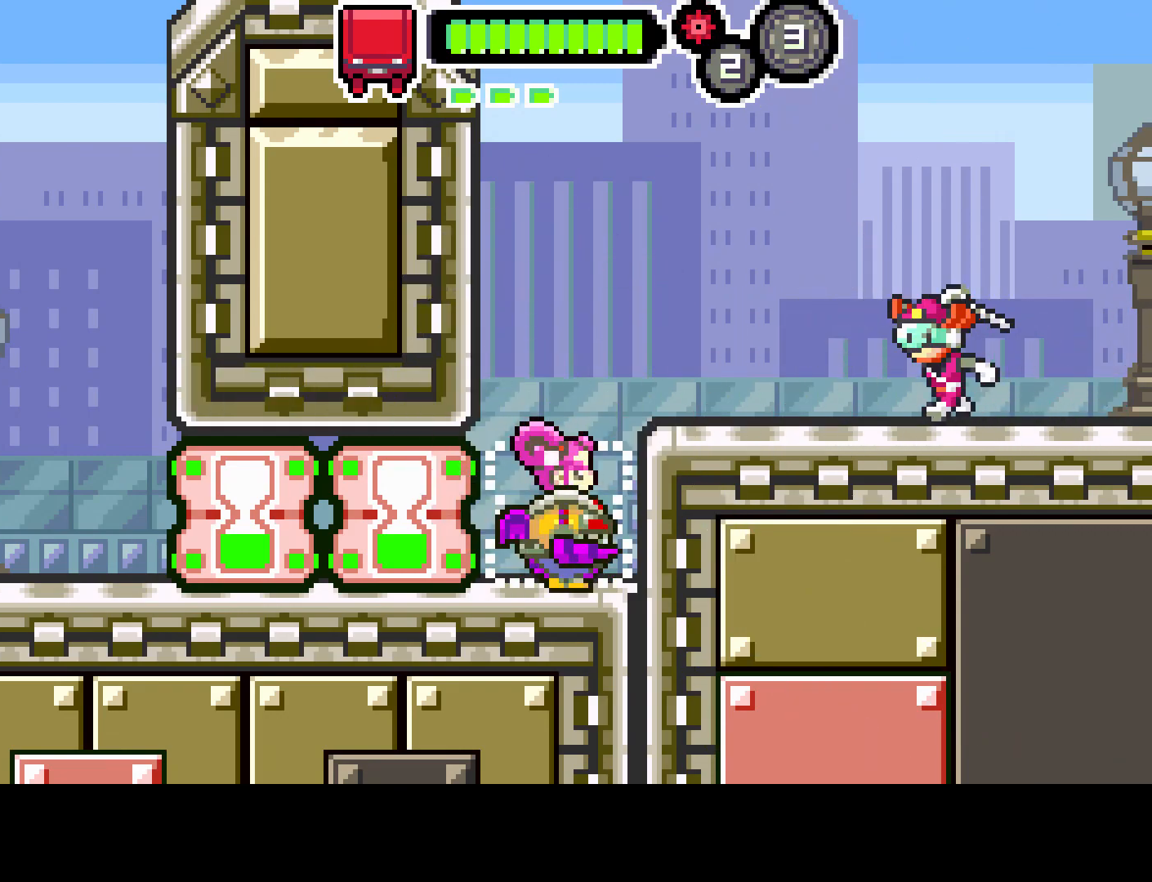
{"buttons": ["R1"], "left_stick": "center", "right_stick": "center", "events": [[267, "CIRCLE", "down"], [317, "DPAD_RIGHT", "down"], [350, "R1", "down"], [450, "CIRCLE", "up"], [500, "DPAD_RIGHT", "up"]]}
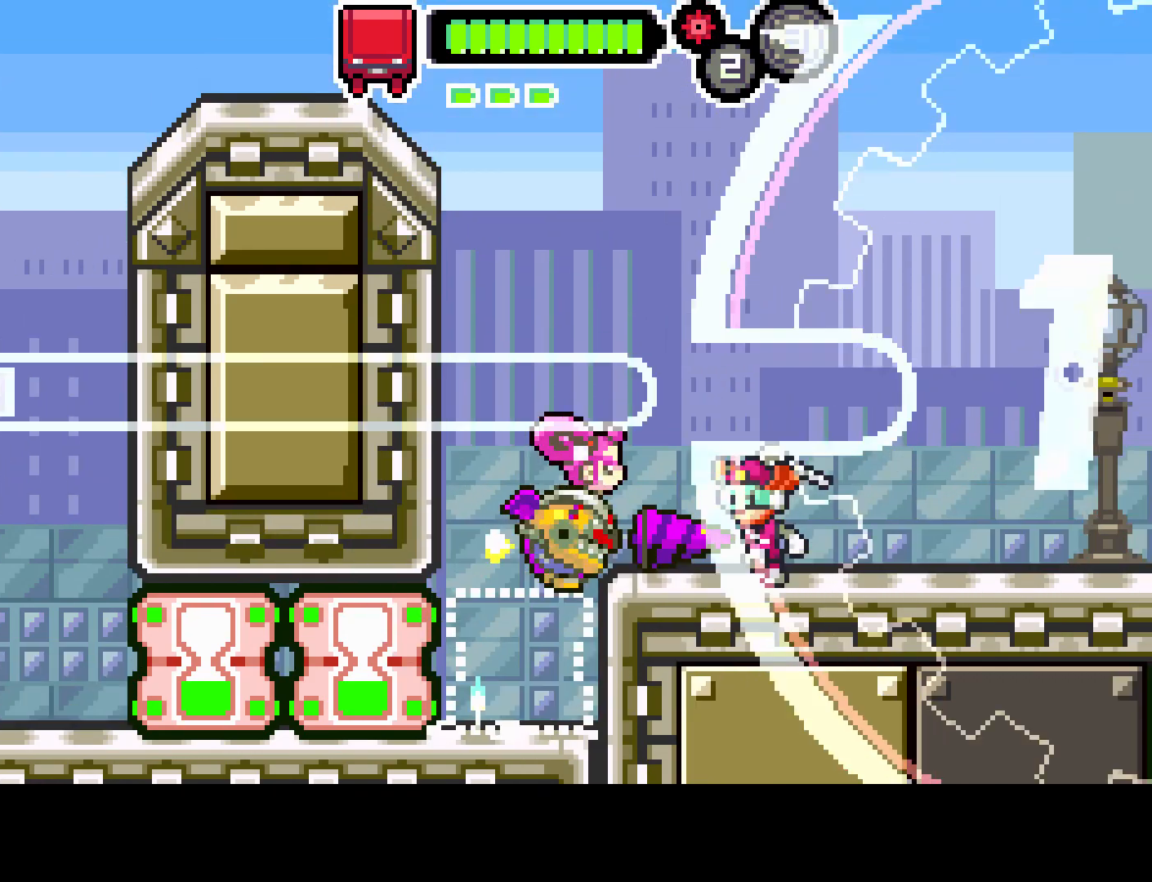
{"buttons": [], "left_stick": "center", "right_stick": "center", "events": [[367, "R1", "up"]]}
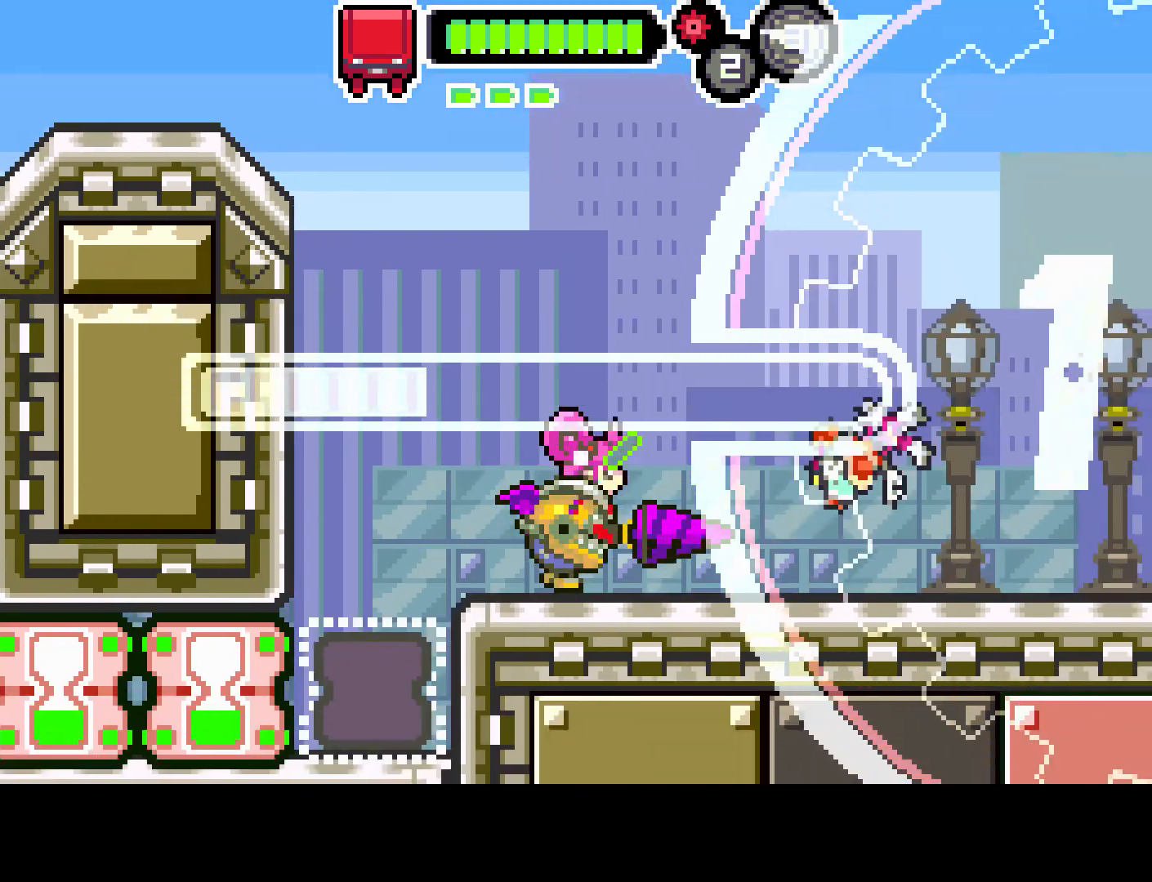
{"buttons": ["DPAD_RIGHT"], "left_stick": "center", "right_stick": "center", "events": [[67, "DPAD_RIGHT", "down"]]}
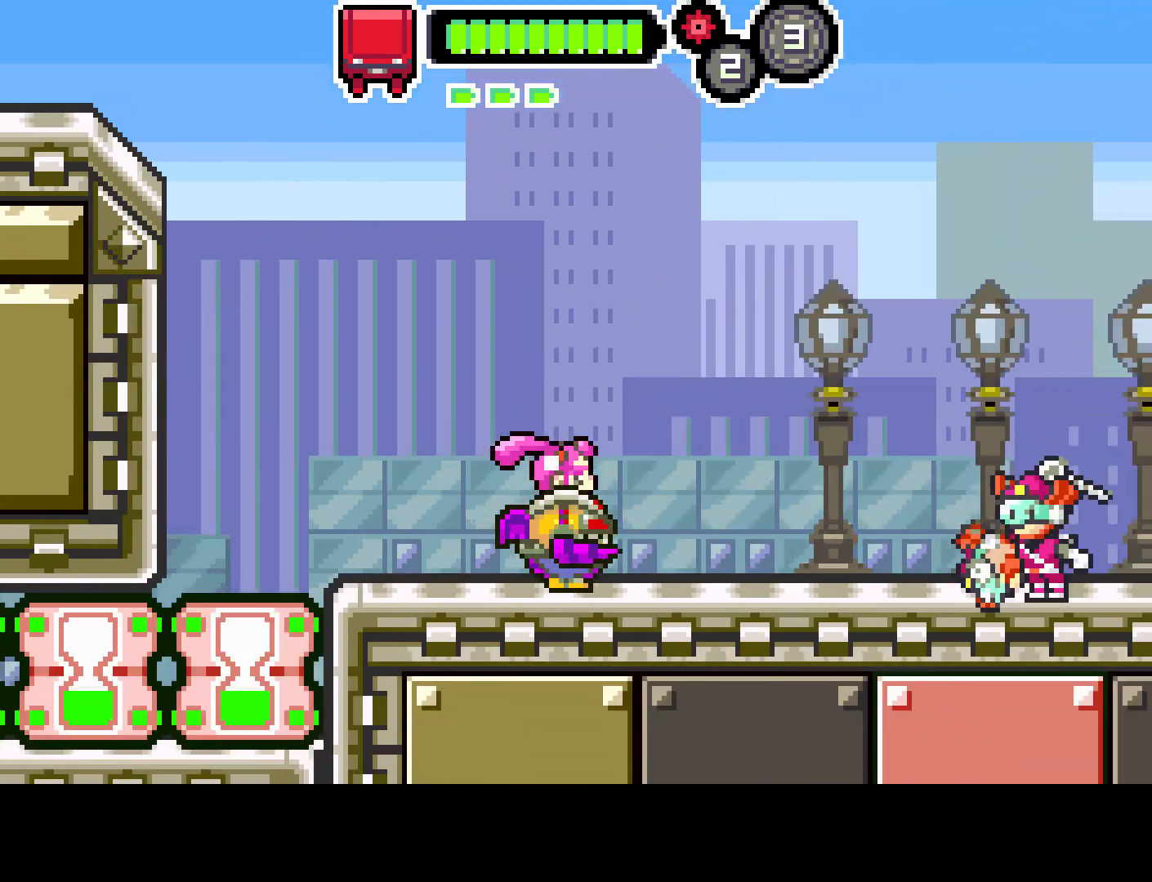
{"buttons": ["R1", "DPAD_RIGHT"], "left_stick": "center", "right_stick": "center", "events": [[217, "R1", "down"]]}
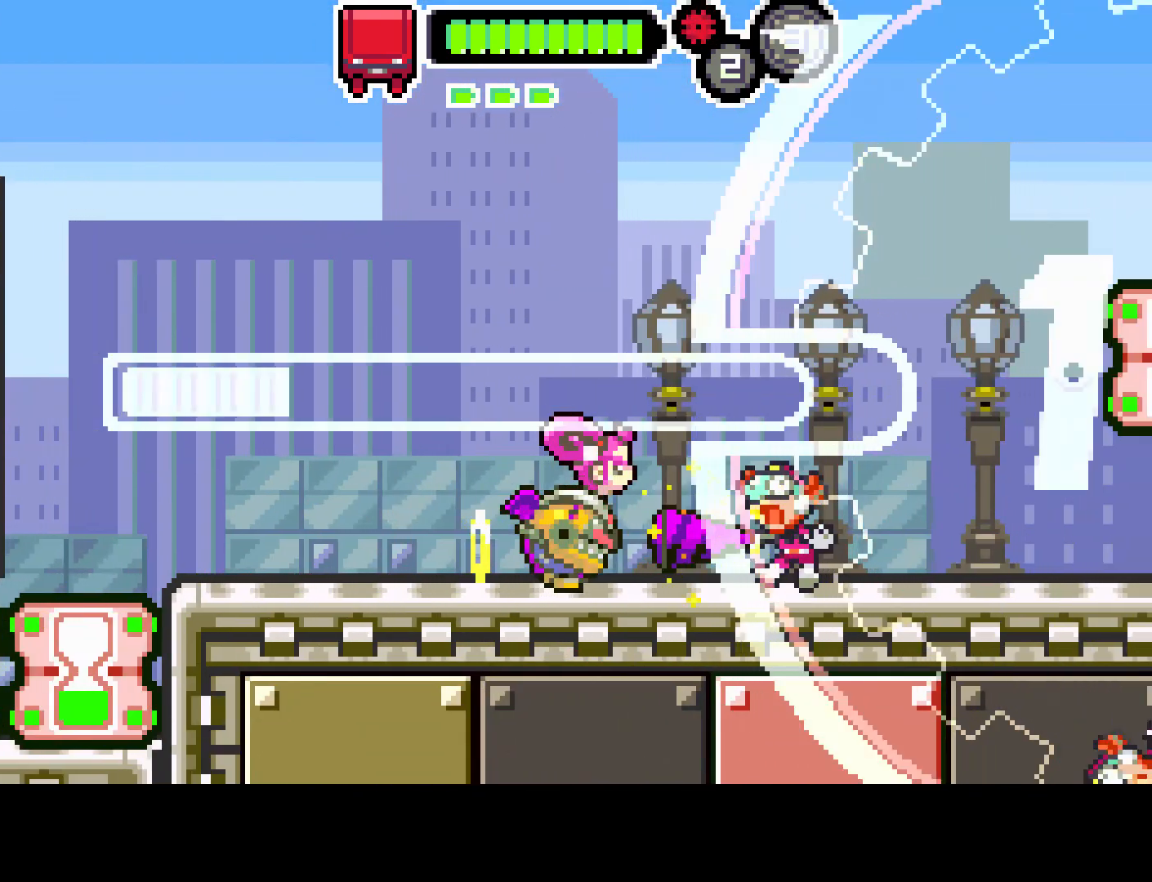
{"buttons": ["DPAD_RIGHT"], "left_stick": "center", "right_stick": "center", "events": [[167, "R1", "up"]]}
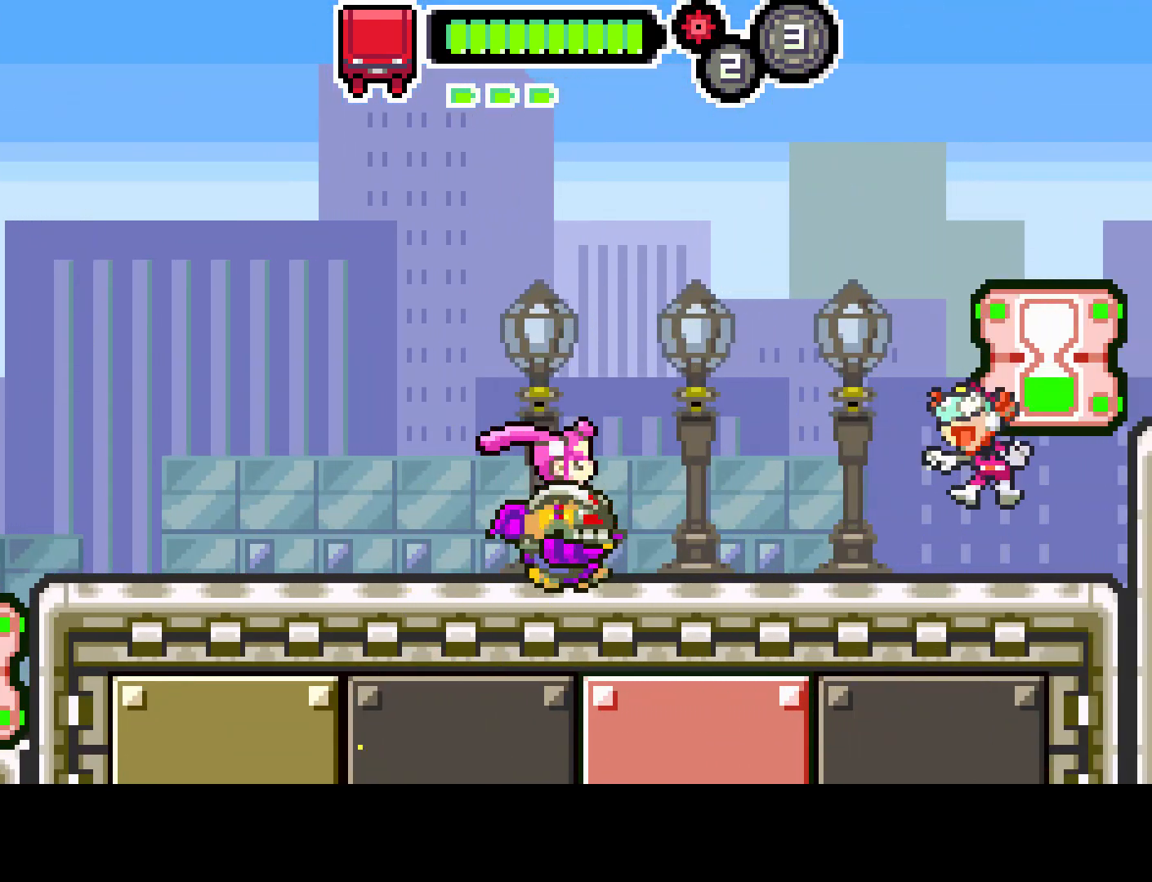
{"buttons": ["DPAD_RIGHT"], "left_stick": "center", "right_stick": "center", "events": []}
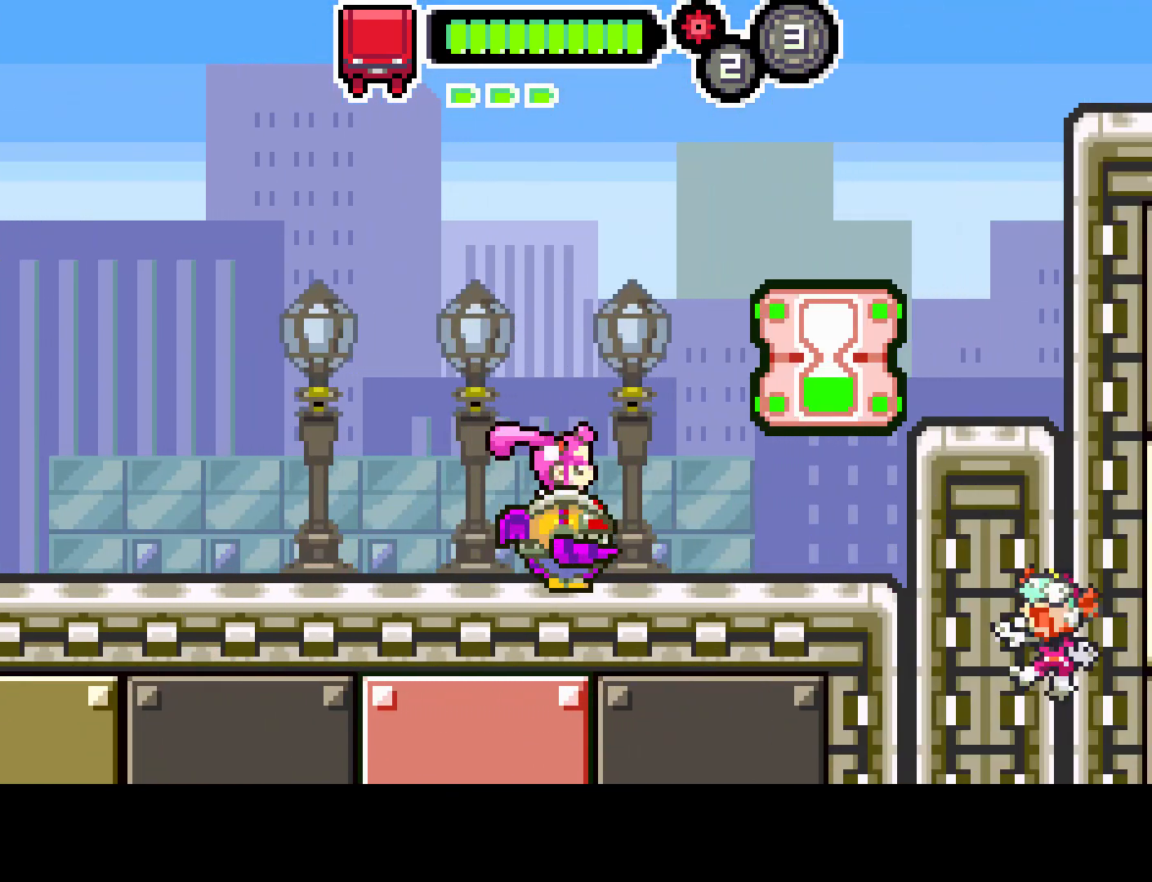
{"buttons": ["DPAD_RIGHT"], "left_stick": "center", "right_stick": "center", "events": []}
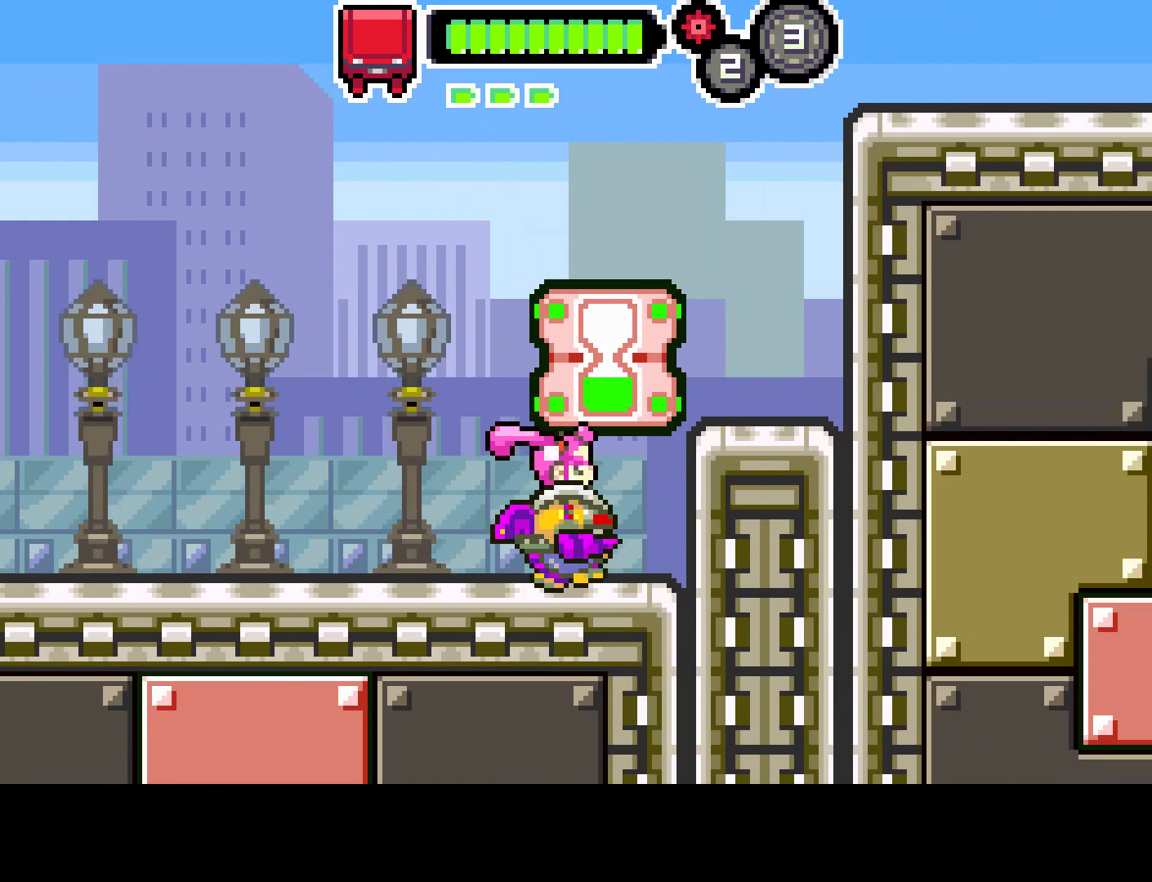
{"buttons": ["R1", "DPAD_UP"], "left_stick": "center", "right_stick": "center", "events": [[33, "DPAD_RIGHT", "up"], [33, "DPAD_UP", "down"], [167, "R1", "down"]]}
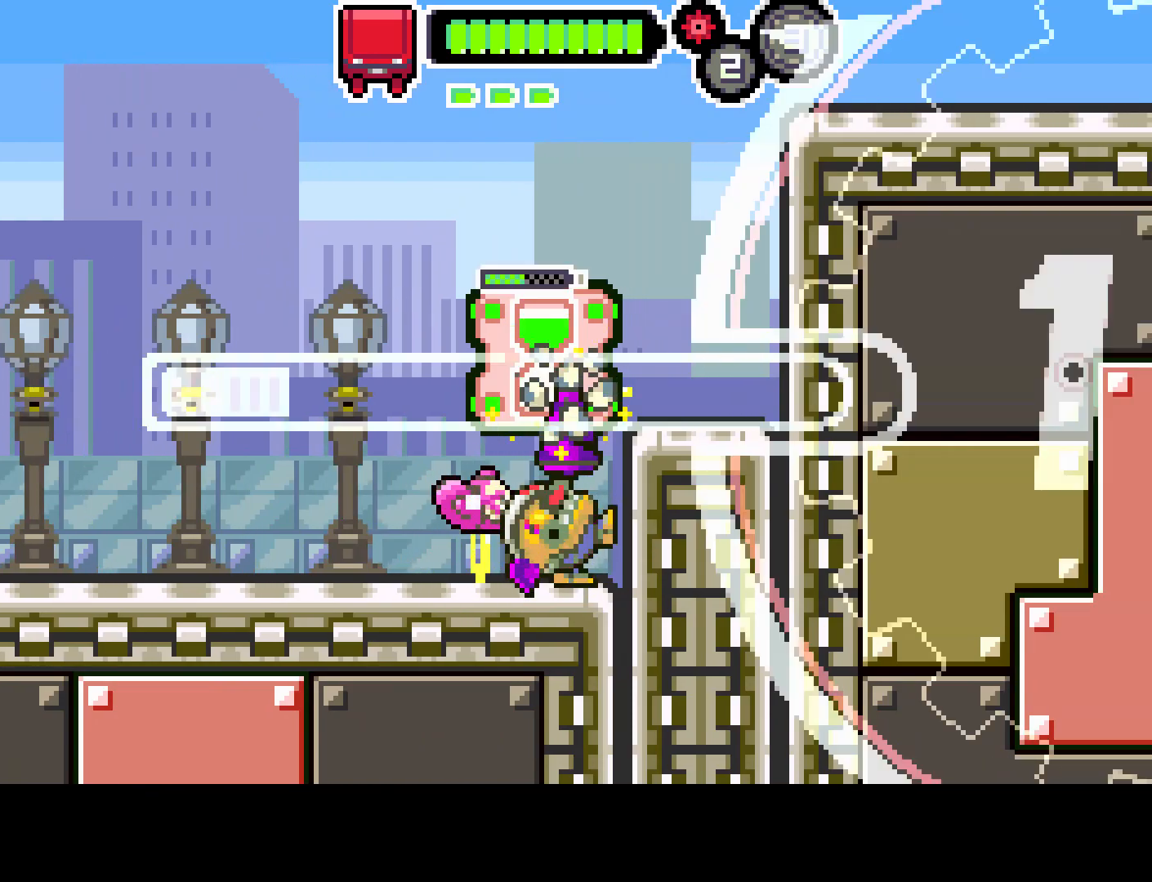
{"buttons": ["R1", "DPAD_UP"], "left_stick": "center", "right_stick": "center", "events": []}
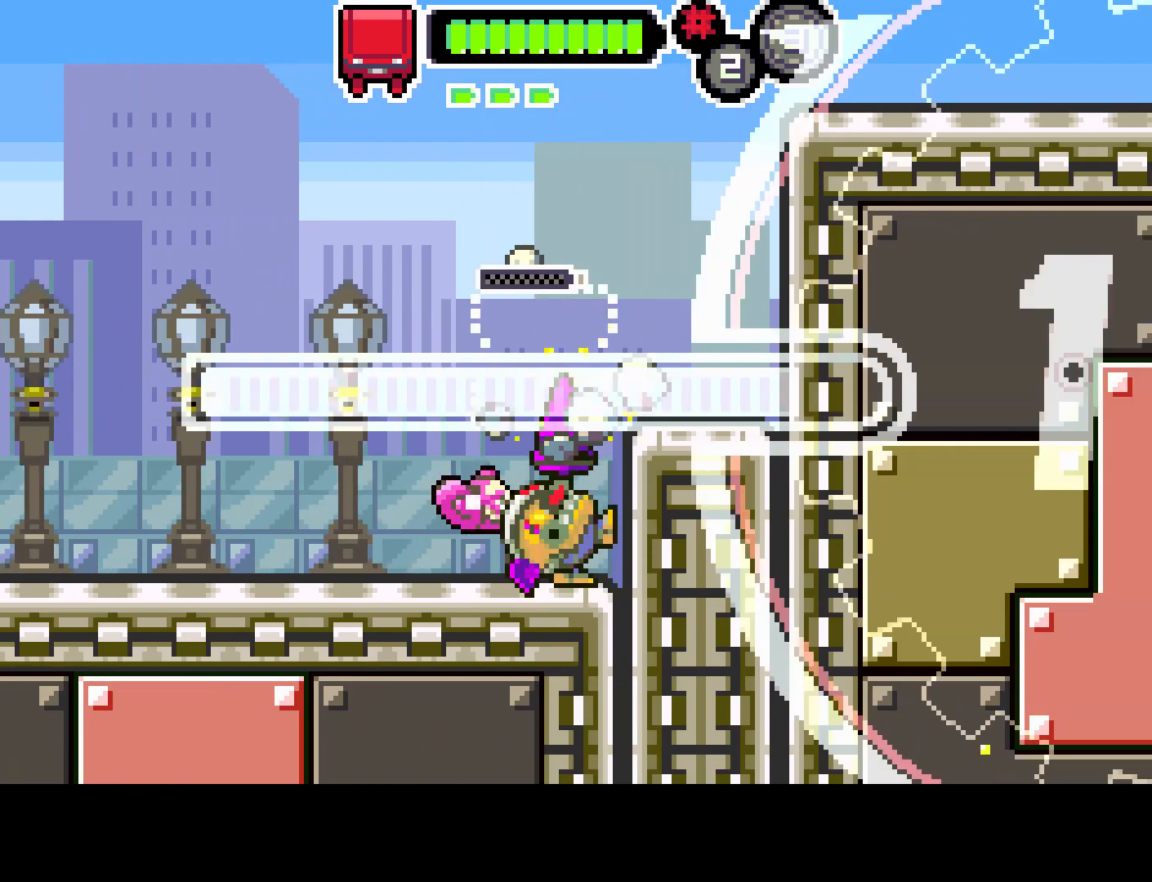
{"buttons": [], "left_stick": "center", "right_stick": "center", "events": [[217, "R1", "up"], [250, "DPAD_UP", "up"]]}
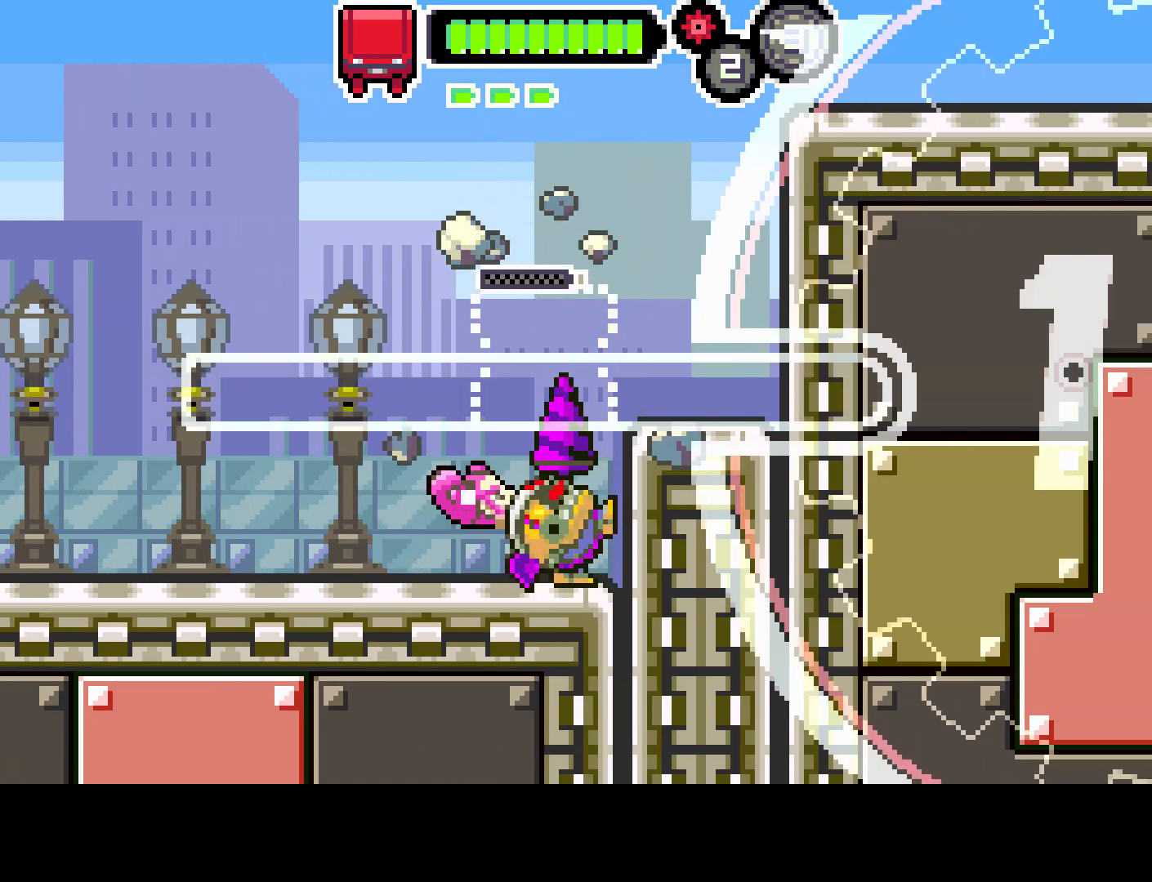
{"buttons": ["CIRCLE", "DPAD_RIGHT"], "left_stick": "center", "right_stick": "center", "events": [[67, "CIRCLE", "down"], [217, "DPAD_RIGHT", "down"]]}
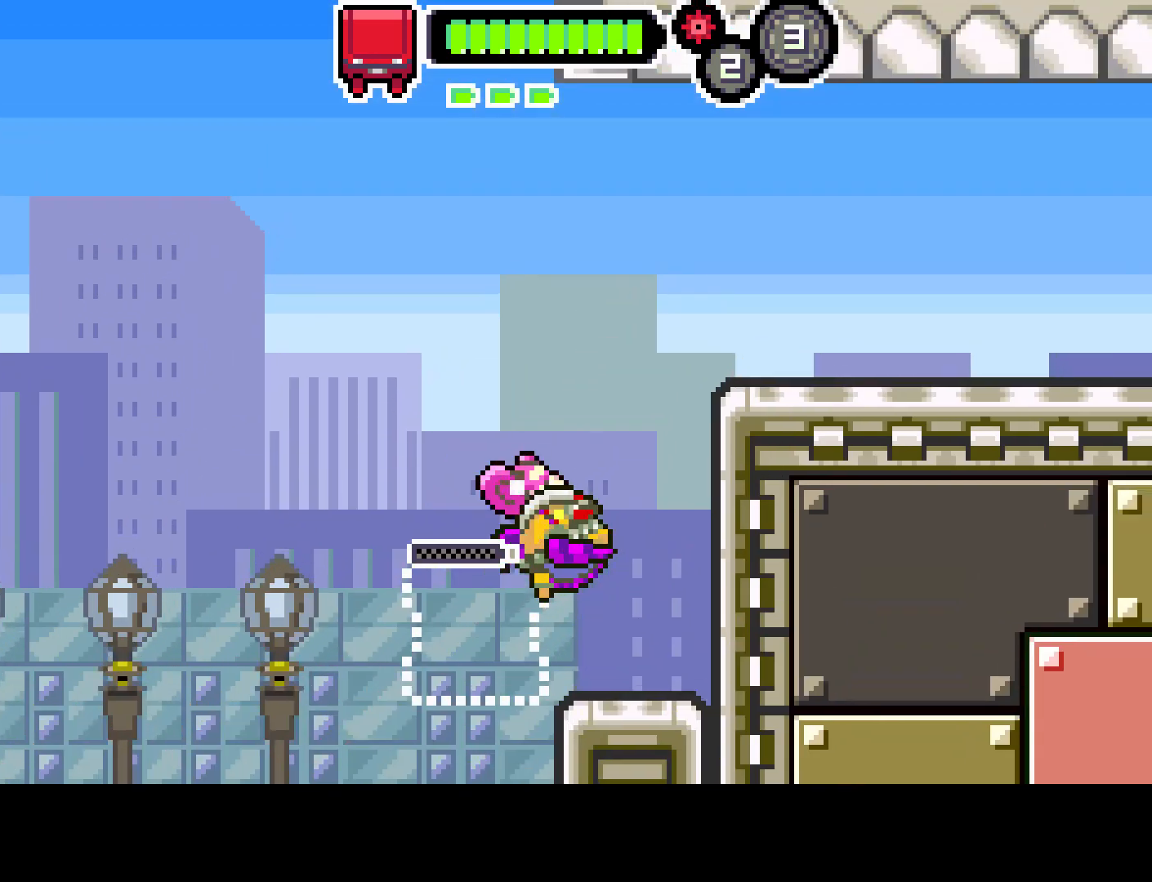
{"buttons": [], "left_stick": "center", "right_stick": "center", "events": [[33, "DPAD_RIGHT", "up"], [83, "CIRCLE", "up"]]}
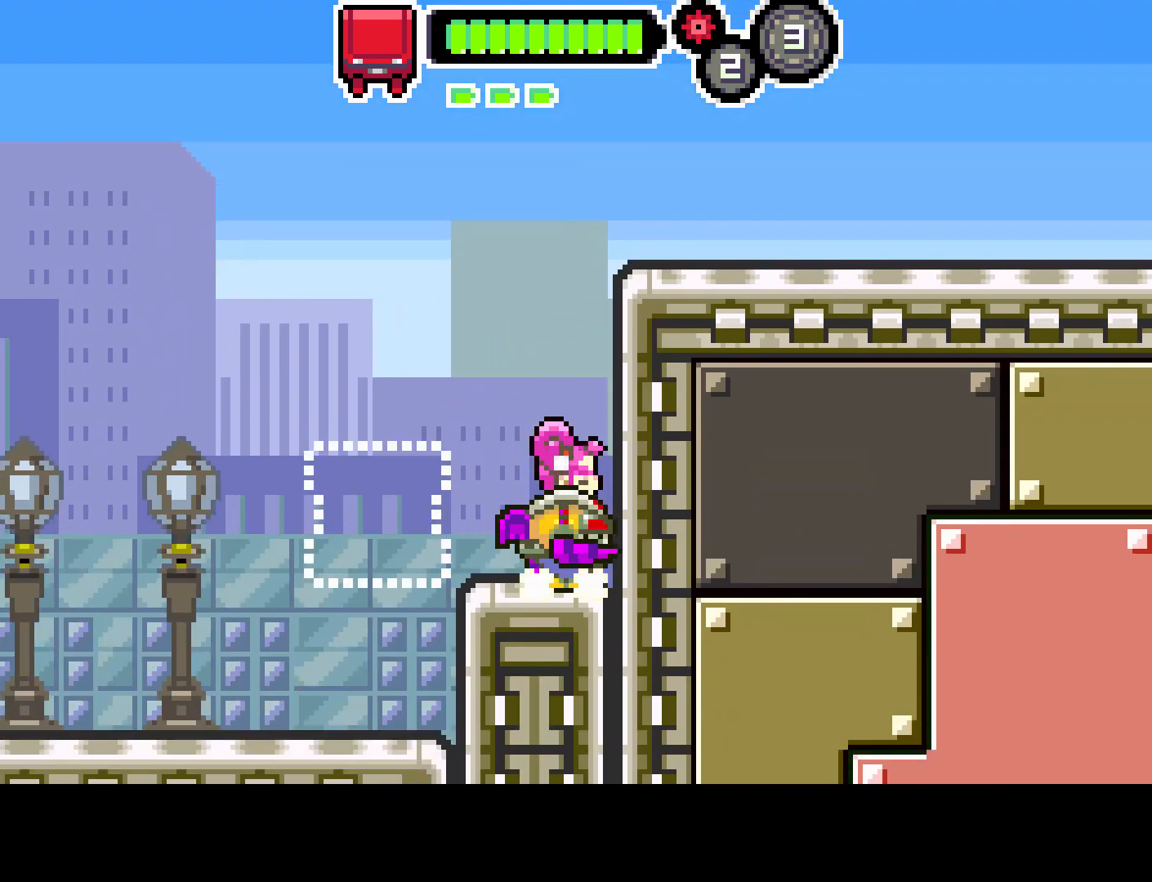
{"buttons": [], "left_stick": "center", "right_stick": "center", "events": []}
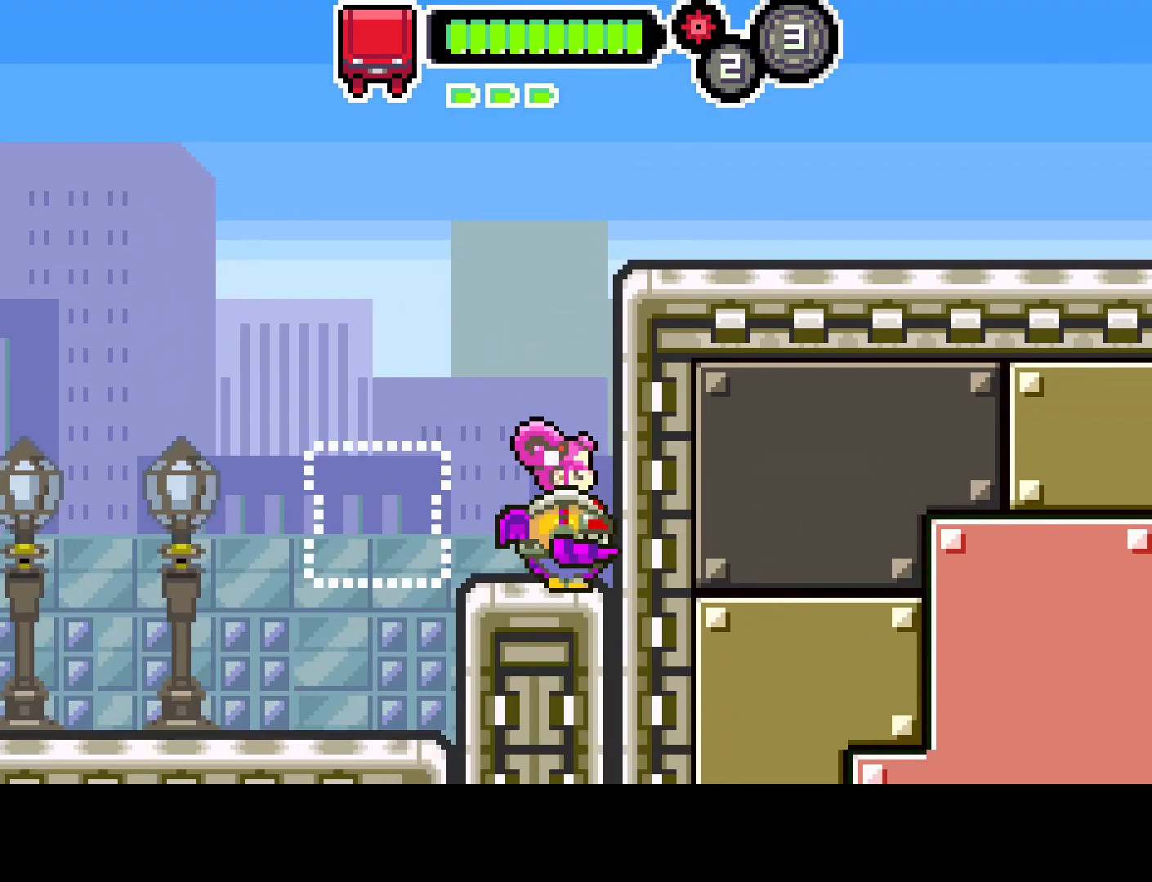
{"buttons": [], "left_stick": "center", "right_stick": "center", "events": []}
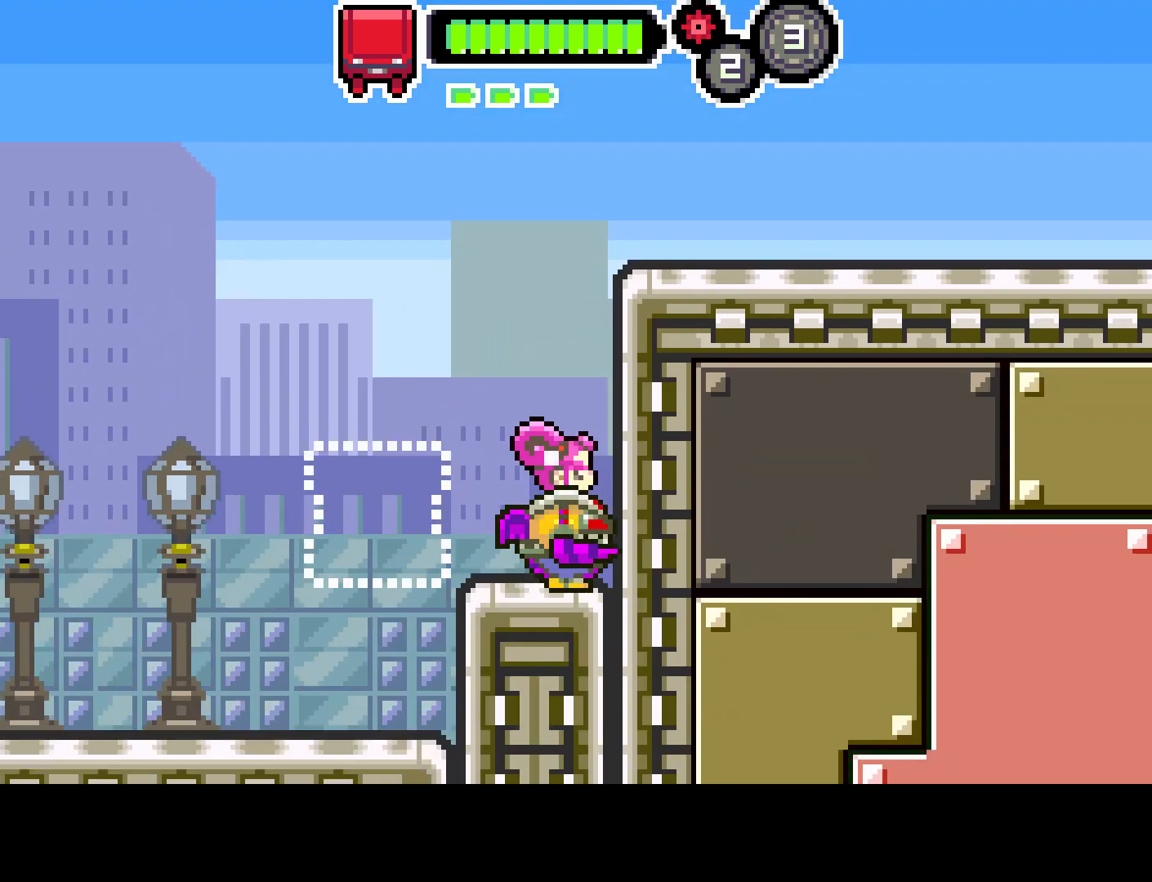
{"buttons": [], "left_stick": "center", "right_stick": "center", "events": []}
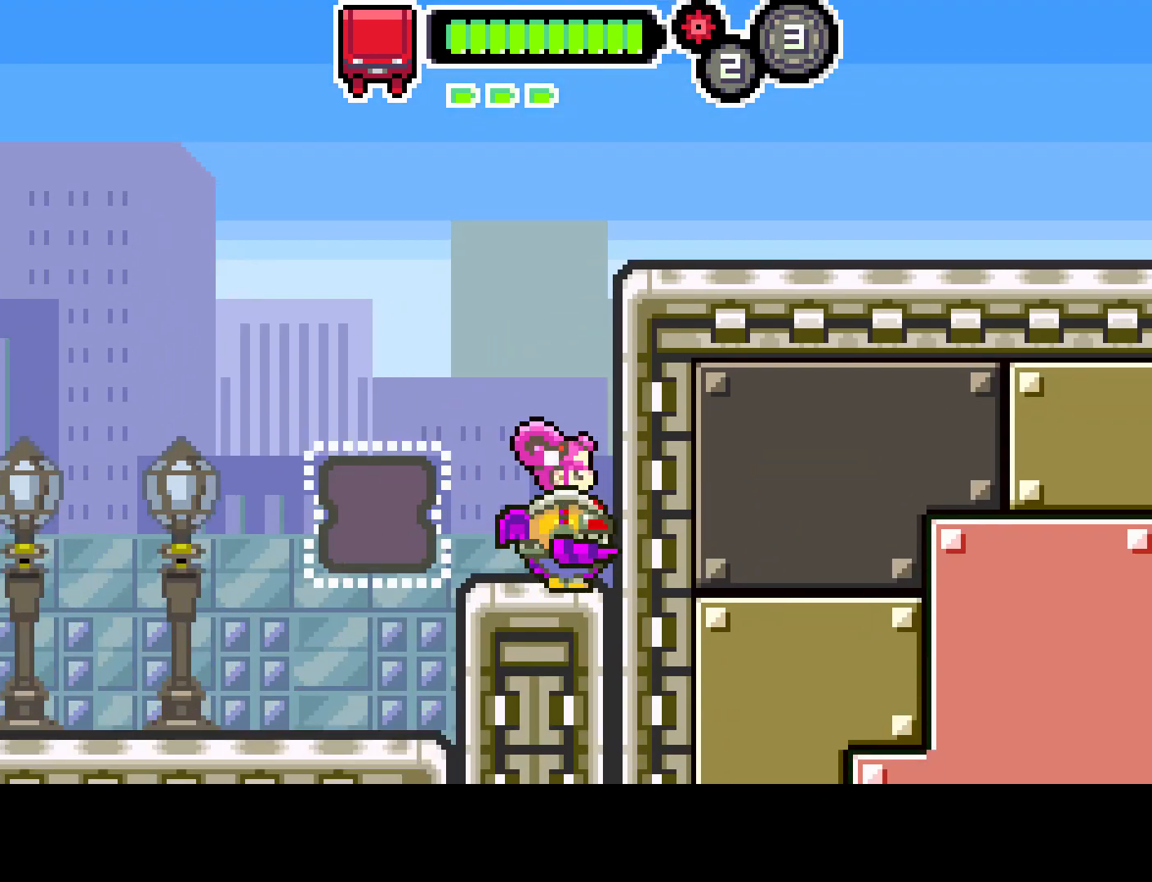
{"buttons": ["CIRCLE", "DPAD_LEFT"], "left_stick": "center", "right_stick": "center", "events": [[367, "CIRCLE", "down"], [450, "DPAD_LEFT", "down"]]}
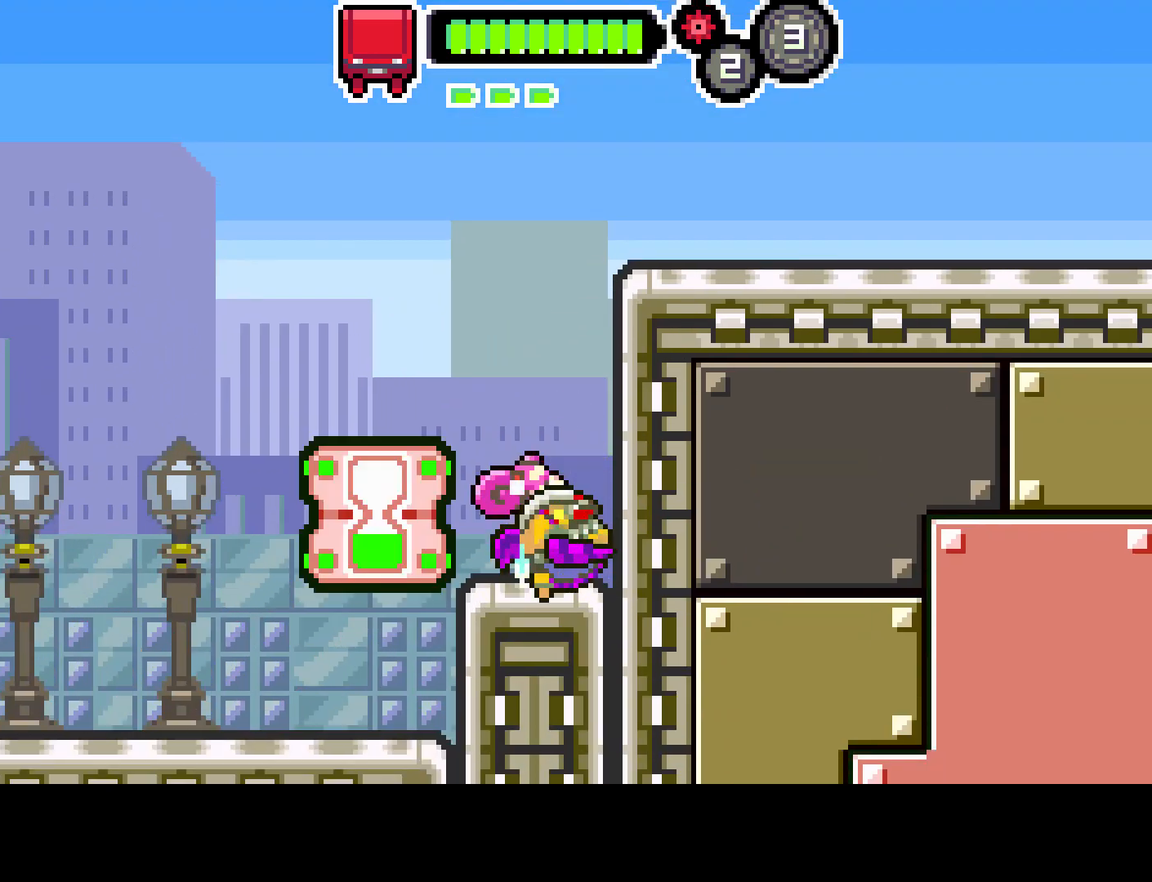
{"buttons": [], "left_stick": "center", "right_stick": "center", "events": [[200, "CIRCLE", "up"], [217, "DPAD_LEFT", "up"]]}
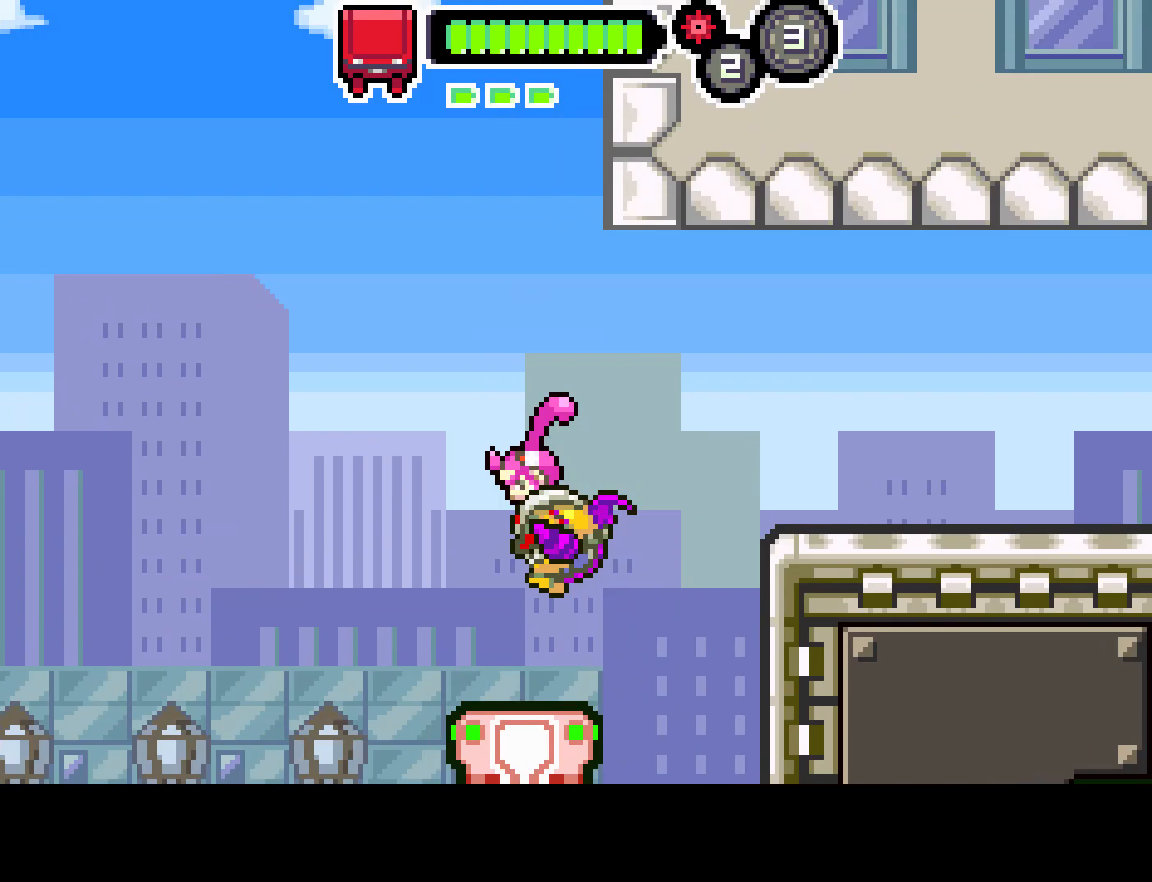
{"buttons": ["CIRCLE", "DPAD_RIGHT"], "left_stick": "center", "right_stick": "center", "events": [[50, "DPAD_RIGHT", "down"], [283, "CIRCLE", "down"]]}
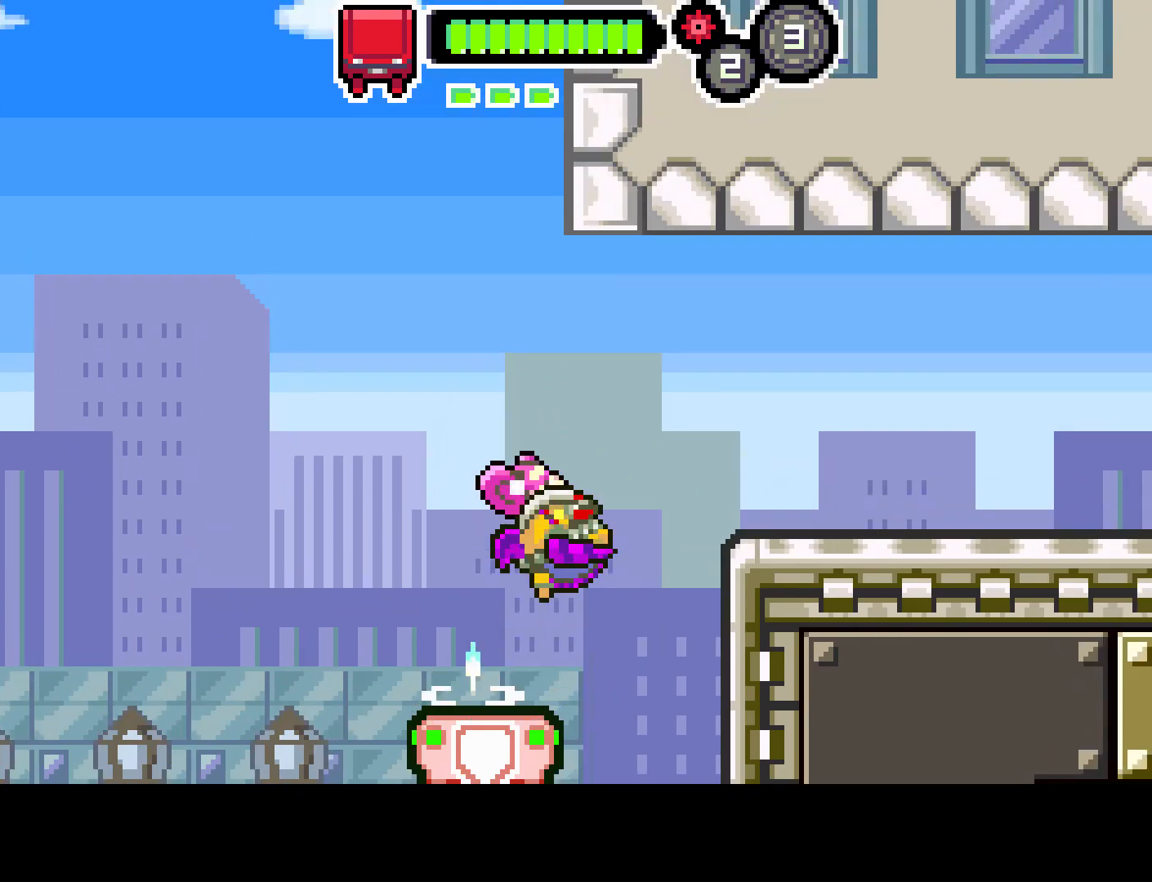
{"buttons": ["DPAD_RIGHT"], "left_stick": "center", "right_stick": "center", "events": [[283, "CIRCLE", "up"]]}
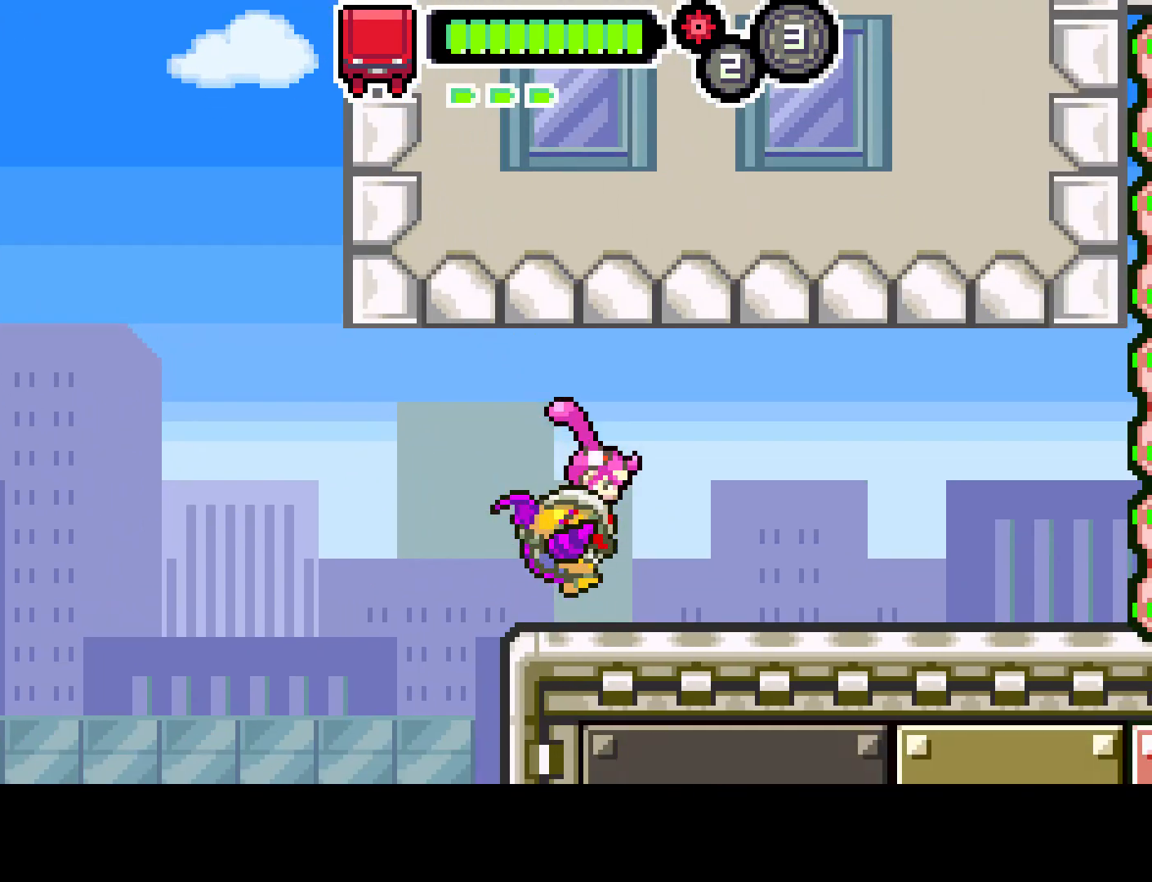
{"buttons": ["DPAD_RIGHT"], "left_stick": "center", "right_stick": "center", "events": []}
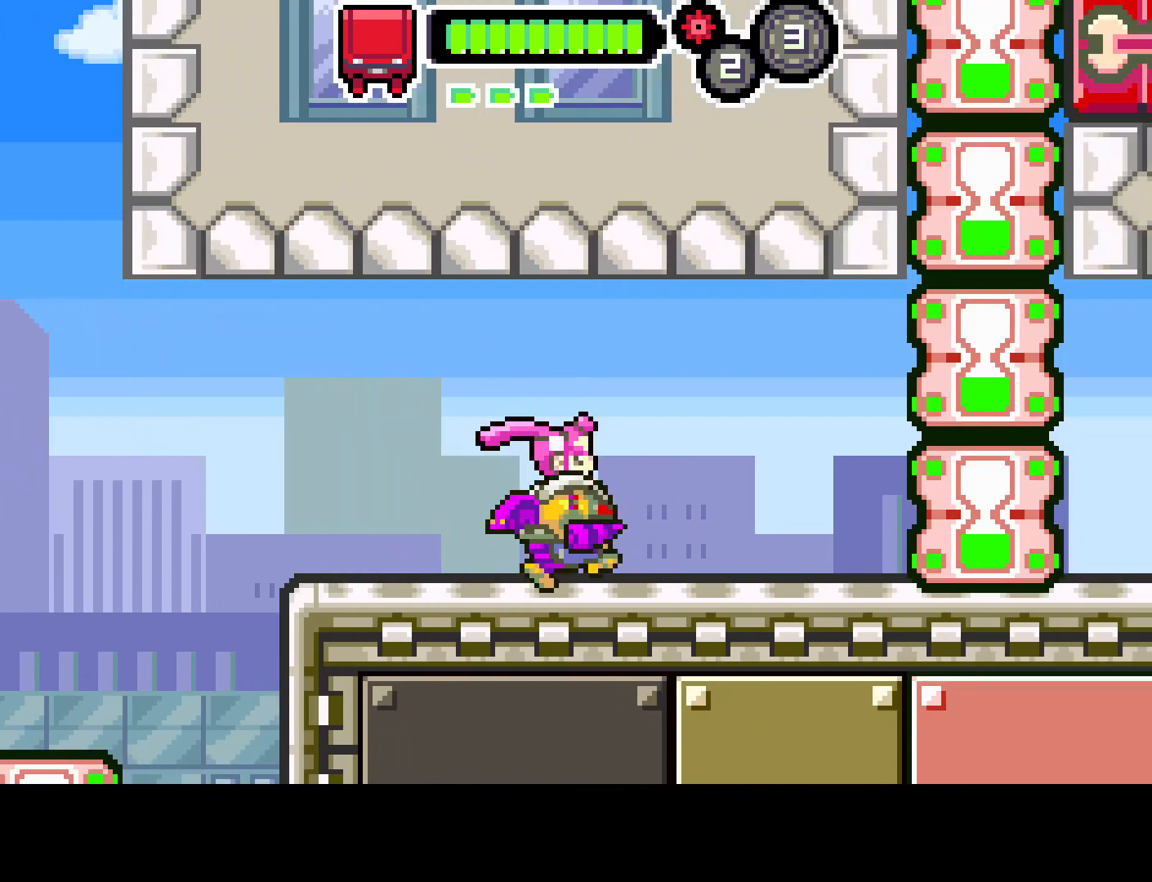
{"buttons": ["DPAD_RIGHT"], "left_stick": "center", "right_stick": "center", "events": []}
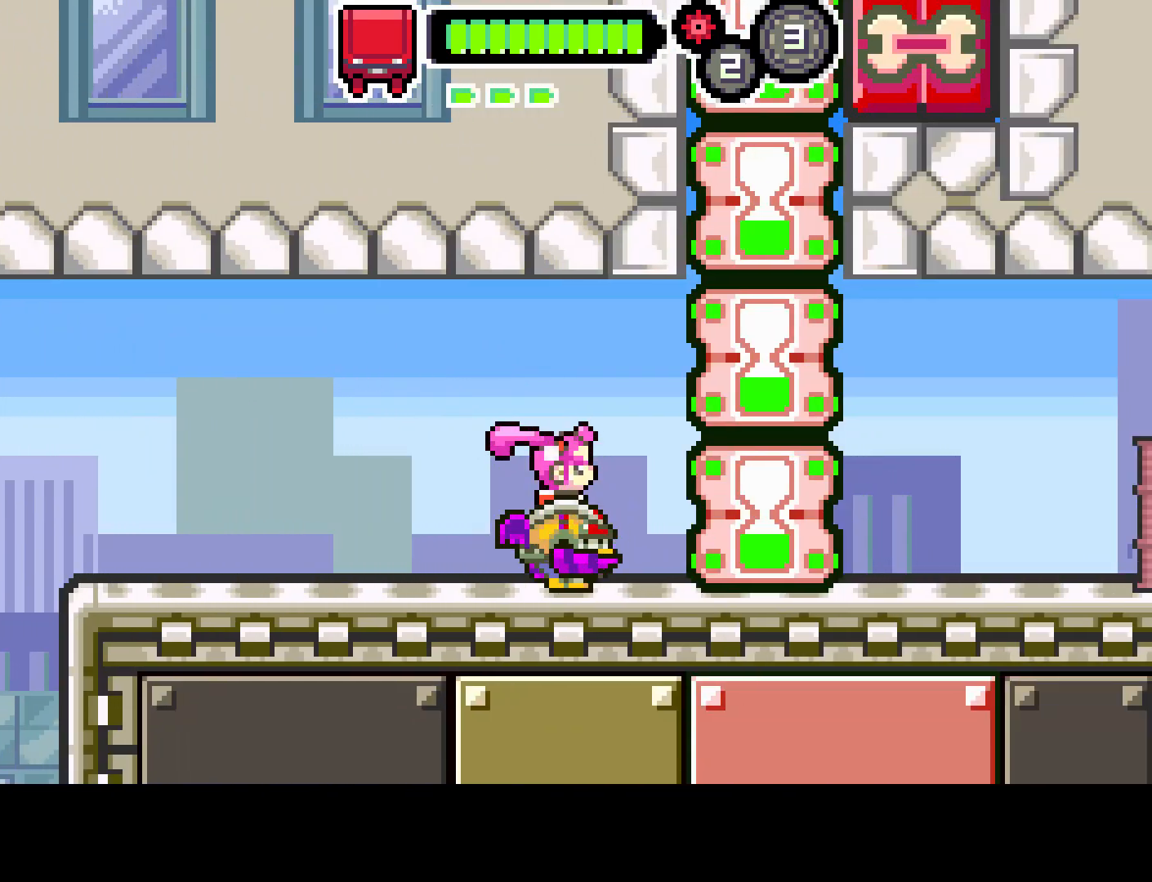
{"buttons": ["R1", "DPAD_RIGHT"], "left_stick": "center", "right_stick": "center", "events": [[183, "R1", "down"]]}